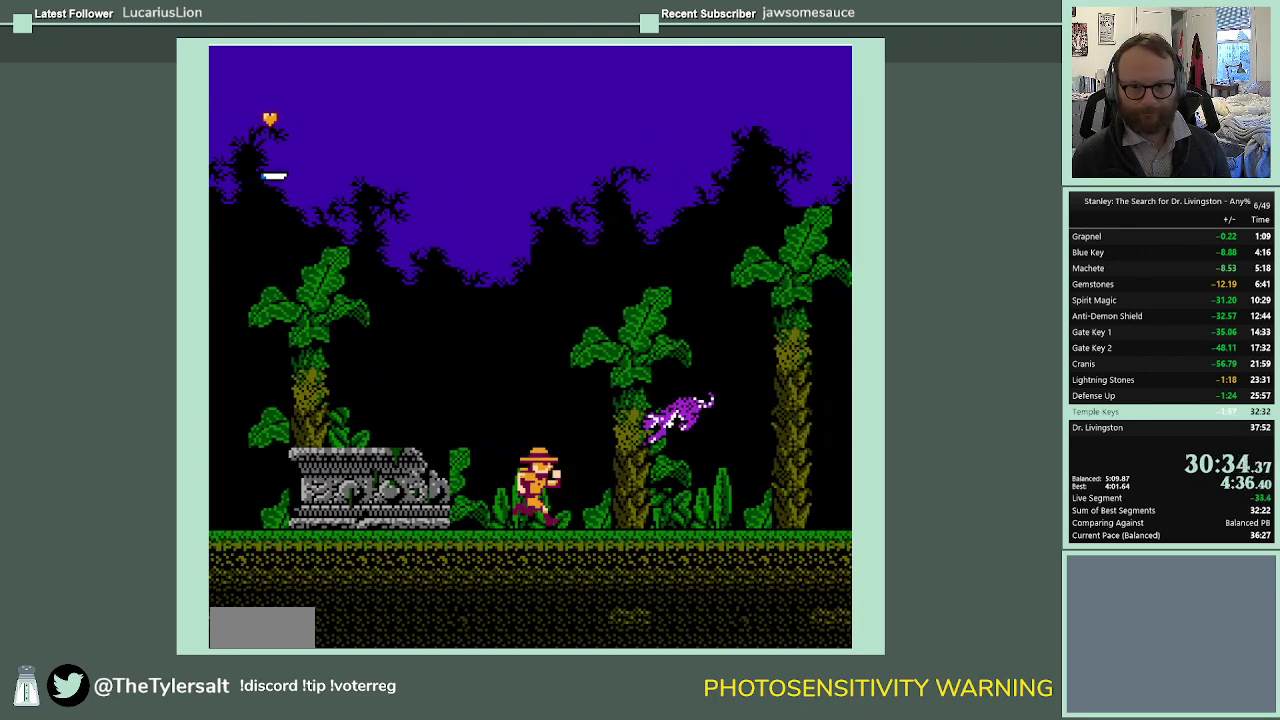
Gameplay with a controller (Nintendo layout); each line is a JSON object with the inputs held at the frame after it. "events" lists button and stick changes between this image and that frame as [ms after this image, input, new state], when the widget could be followed in between. Not read: L3 R3.
{"buttons": [], "events": [[467, "DPAD_RIGHT", "up"]]}
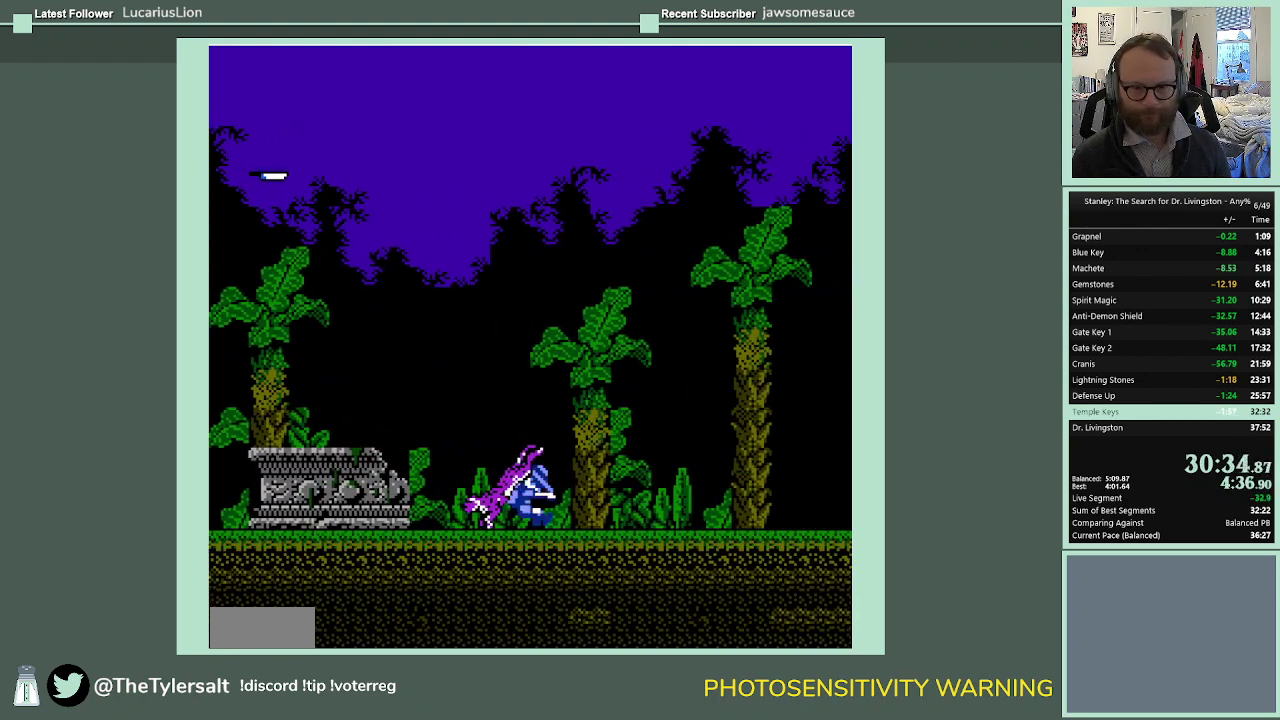
{"buttons": [], "events": []}
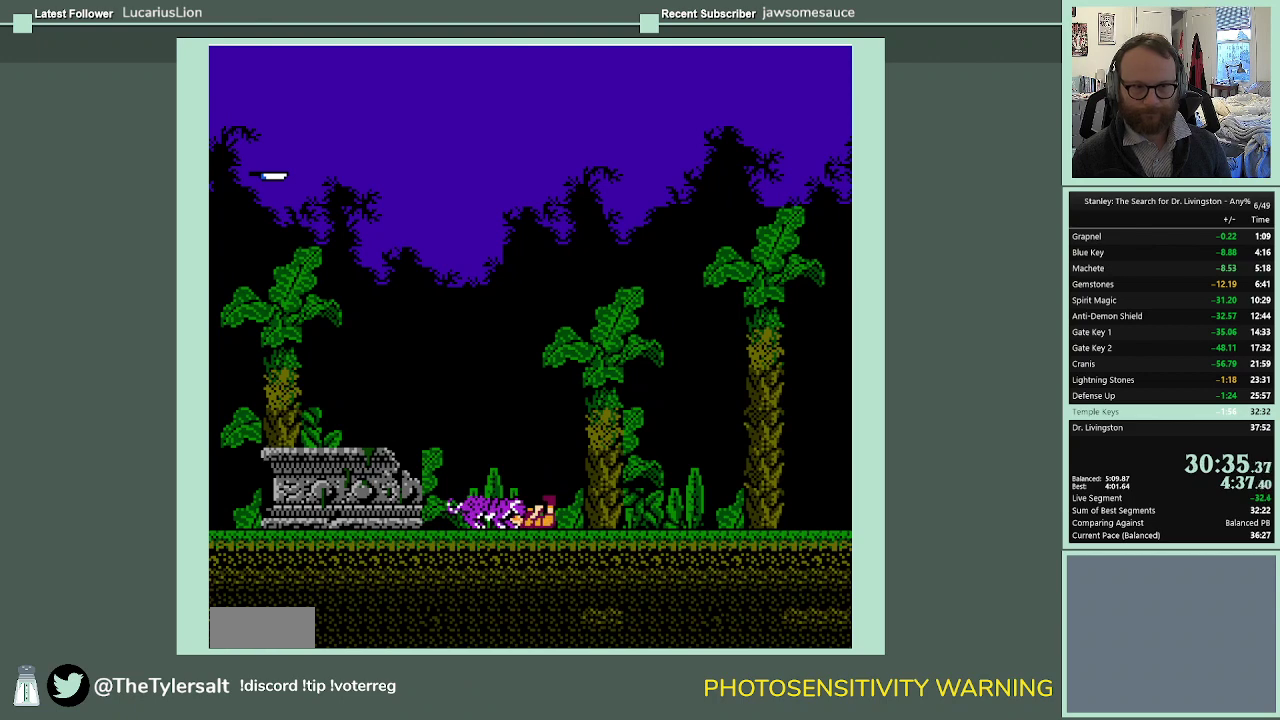
{"buttons": [], "events": []}
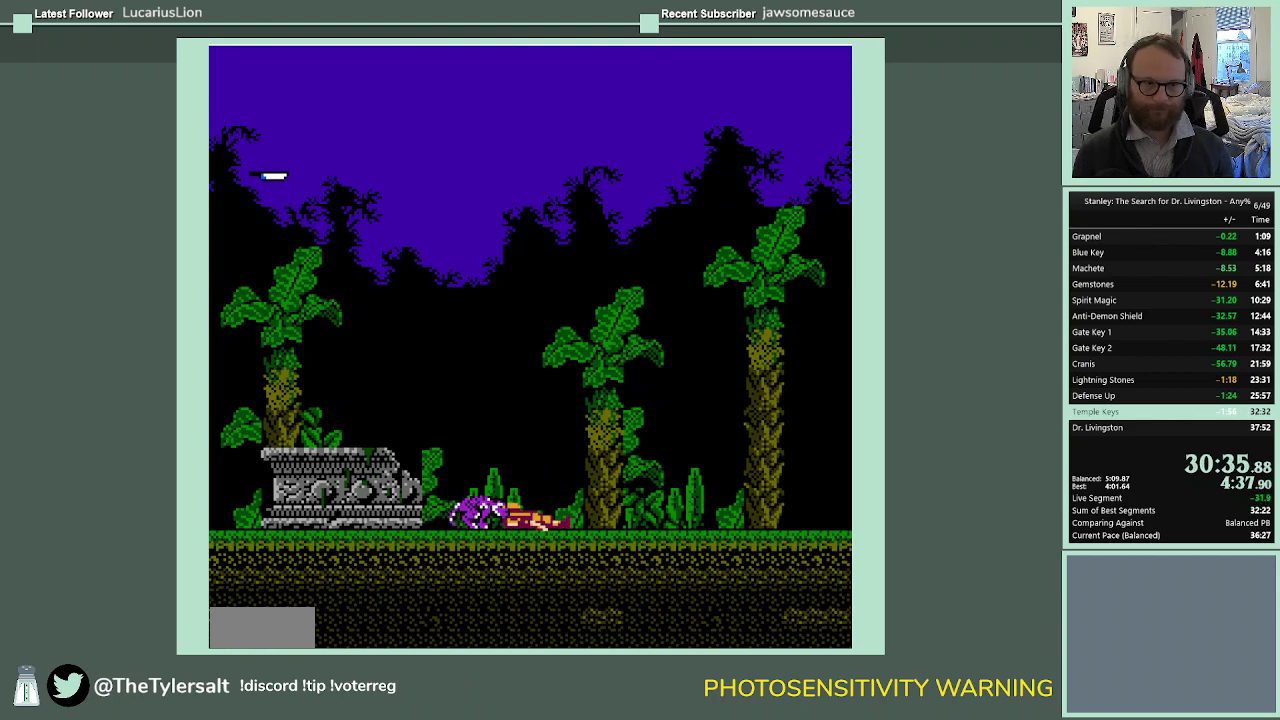
{"buttons": [], "events": []}
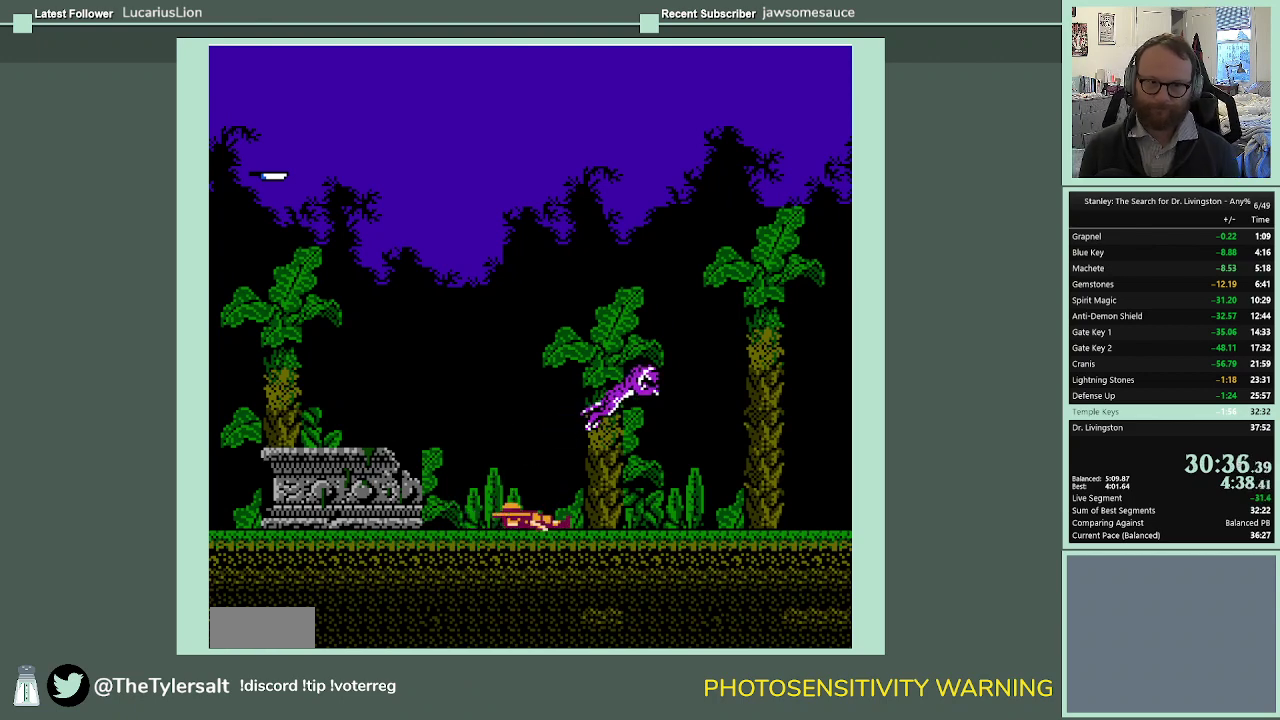
{"buttons": [], "events": []}
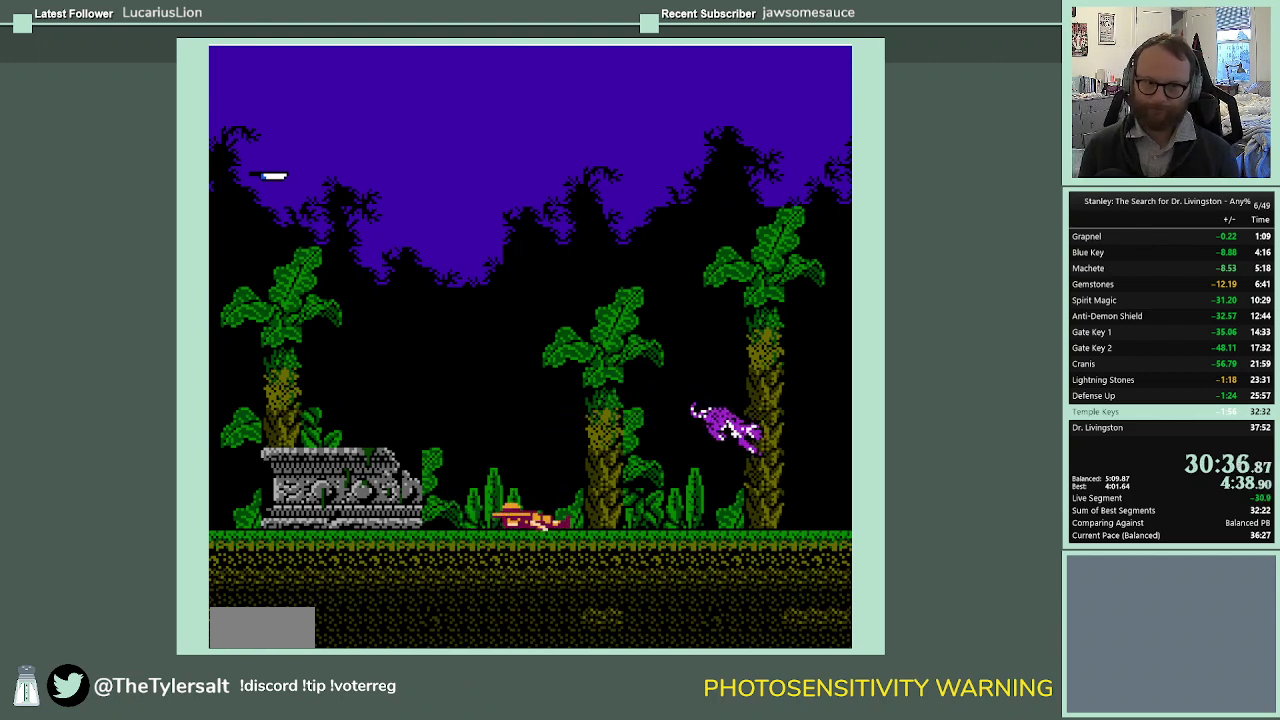
{"buttons": [], "events": []}
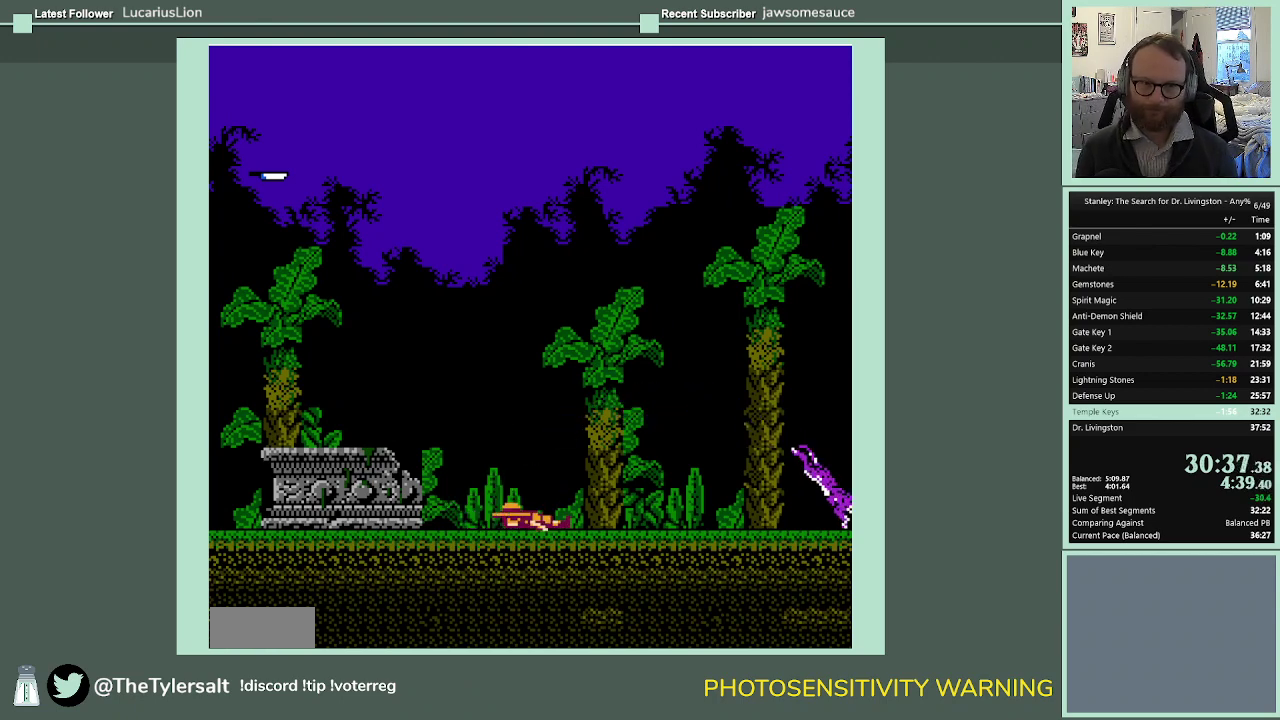
{"buttons": [], "events": []}
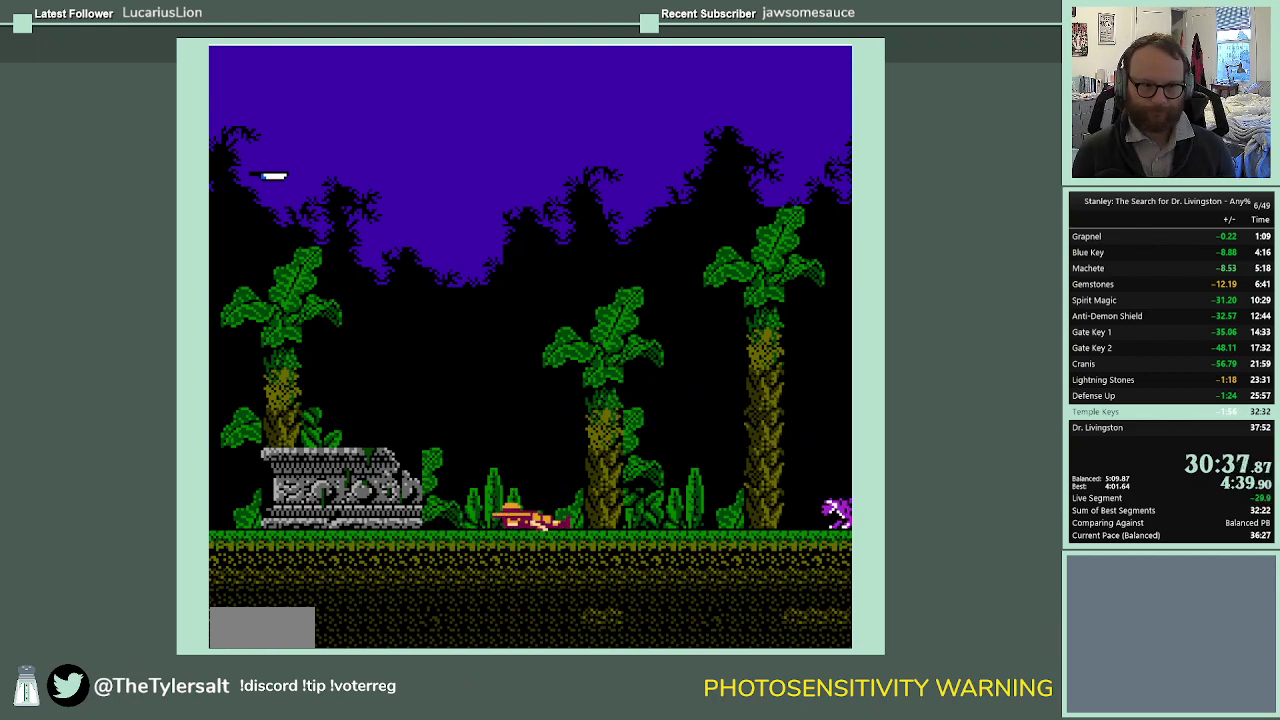
{"buttons": [], "events": [[367, "A", "down"], [433, "A", "up"]]}
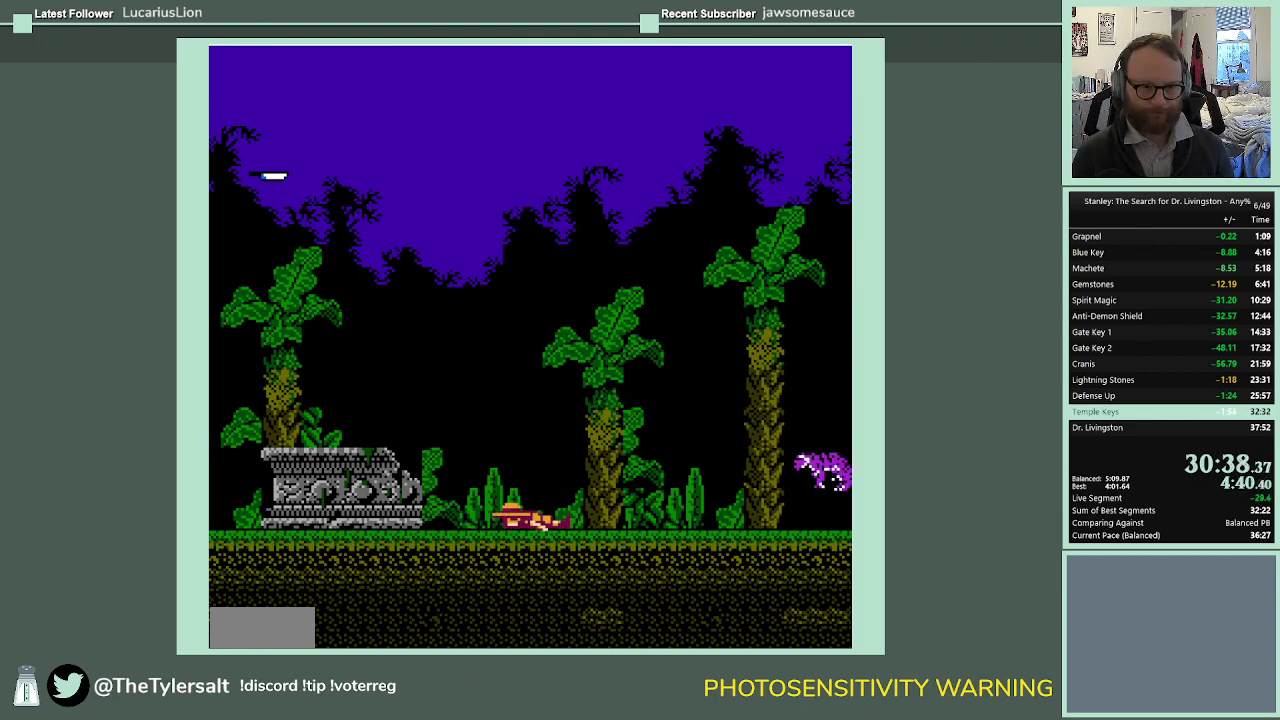
{"buttons": ["A"], "events": [[167, "A", "down"], [233, "A", "up"], [467, "A", "down"]]}
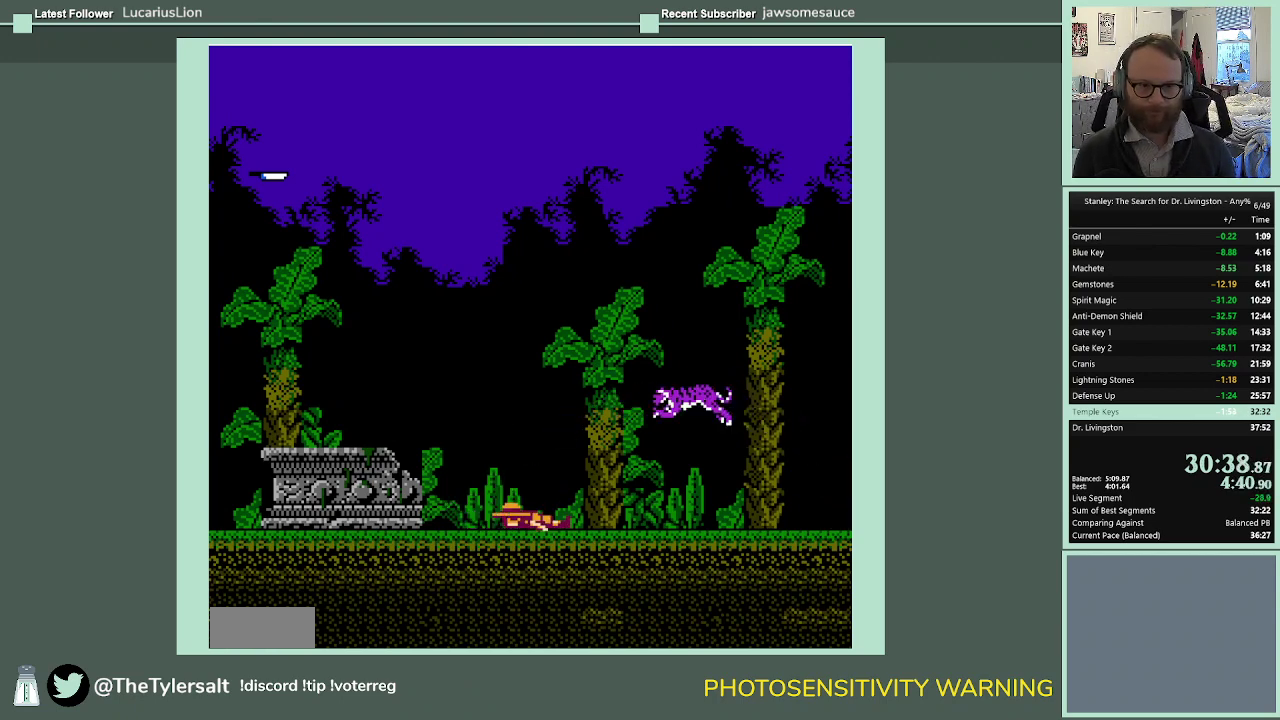
{"buttons": [], "events": [[33, "A", "up"], [100, "A", "down"], [200, "A", "up"], [267, "A", "down"], [333, "A", "up"], [433, "A", "down"], [500, "A", "up"]]}
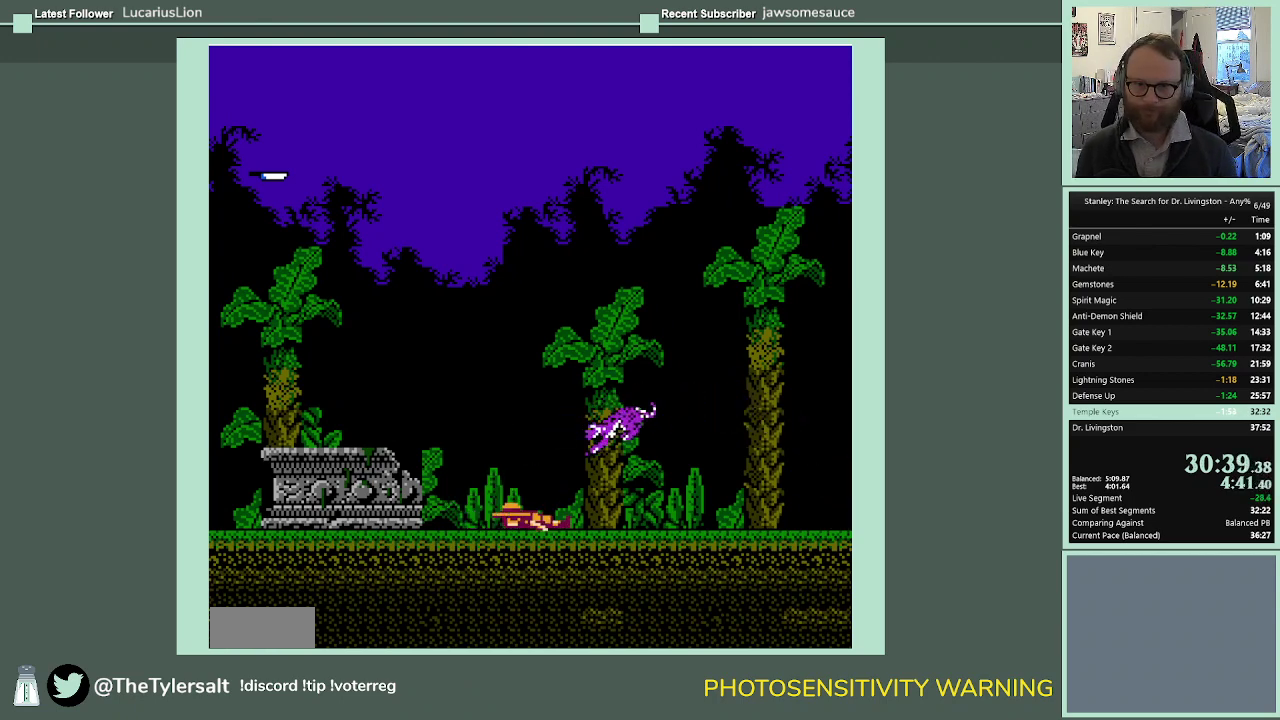
{"buttons": [], "events": [[233, "A", "down"], [300, "A", "up"]]}
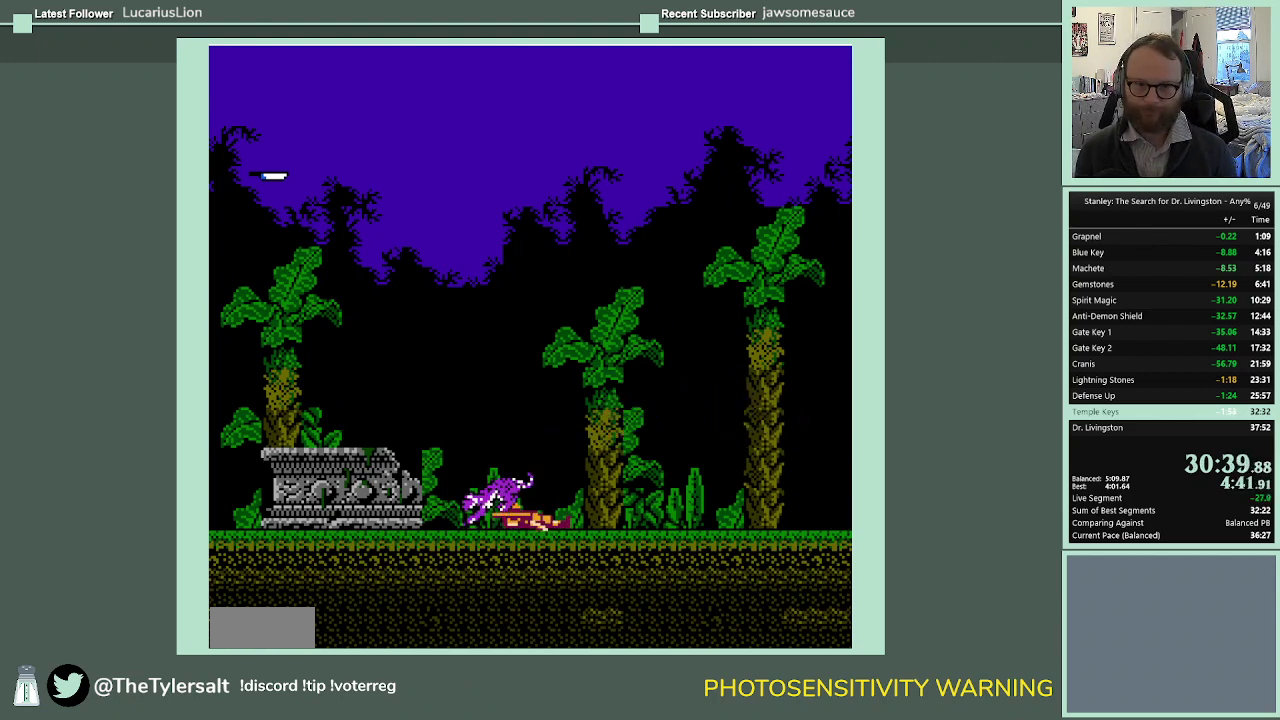
{"buttons": [], "events": [[33, "A", "down"], [100, "A", "up"], [167, "A", "down"], [233, "A", "up"], [300, "A", "down"], [367, "A", "up"], [433, "A", "down"], [500, "A", "up"]]}
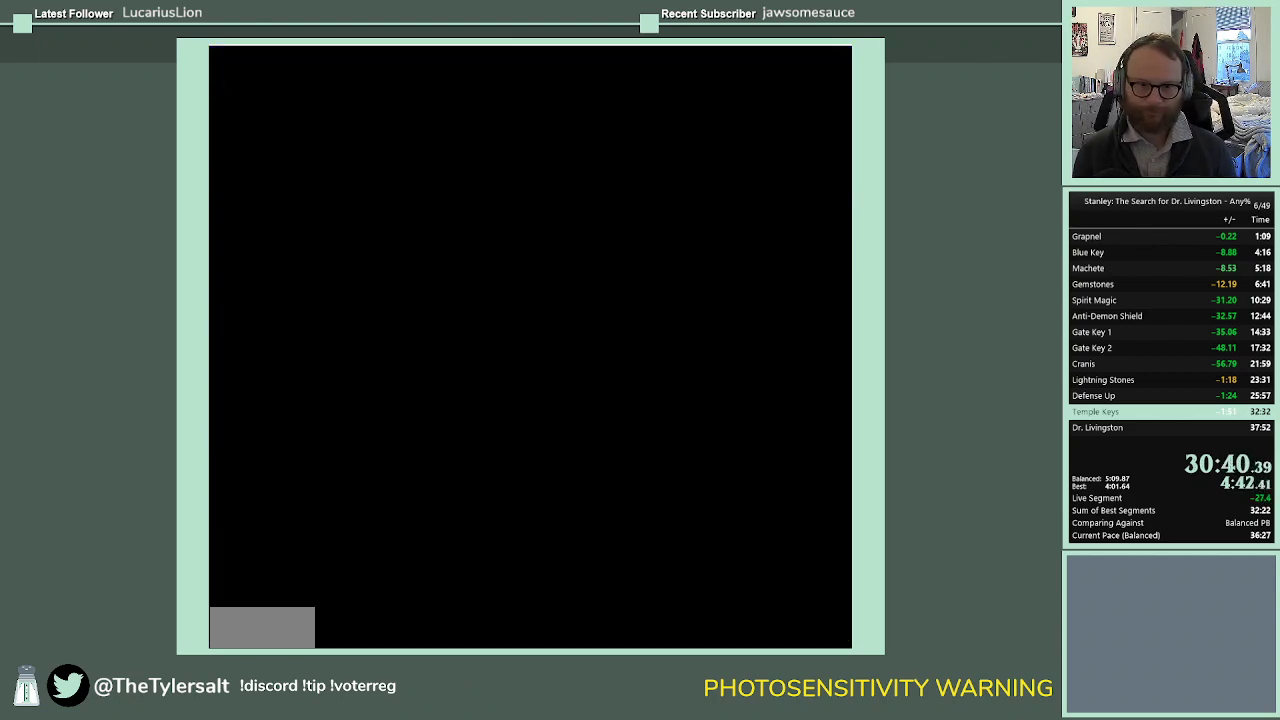
{"buttons": [], "events": []}
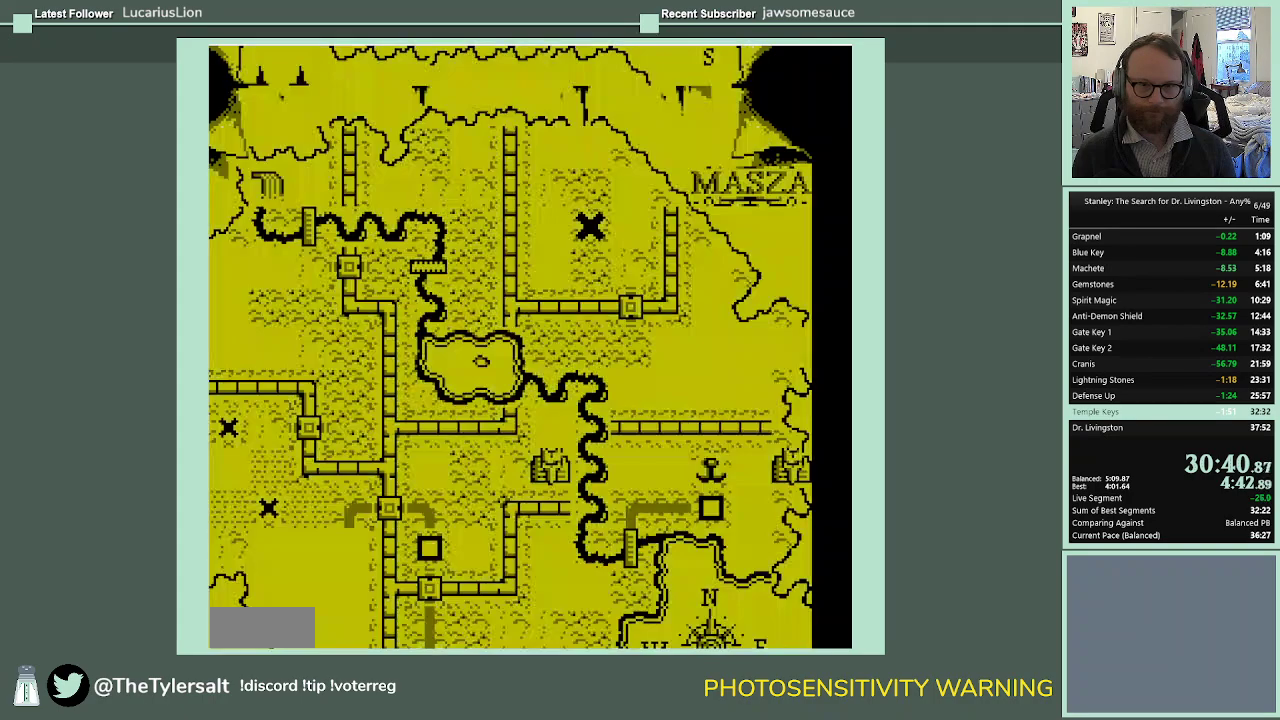
{"buttons": ["DPAD_RIGHT"], "events": [[433, "DPAD_RIGHT", "down"]]}
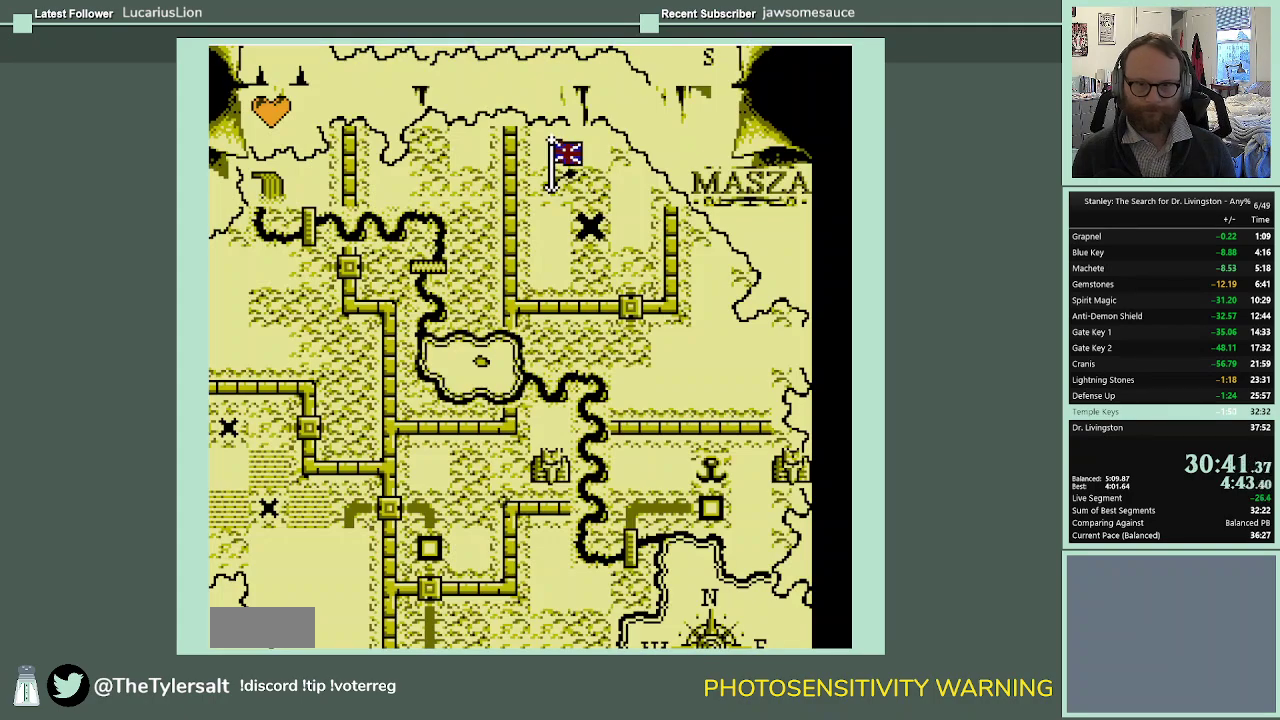
{"buttons": ["DPAD_RIGHT"], "events": [[33, "DPAD_RIGHT", "up"], [133, "DPAD_RIGHT", "down"], [200, "DPAD_RIGHT", "up"], [300, "DPAD_RIGHT", "down"], [400, "DPAD_RIGHT", "up"], [467, "DPAD_RIGHT", "down"]]}
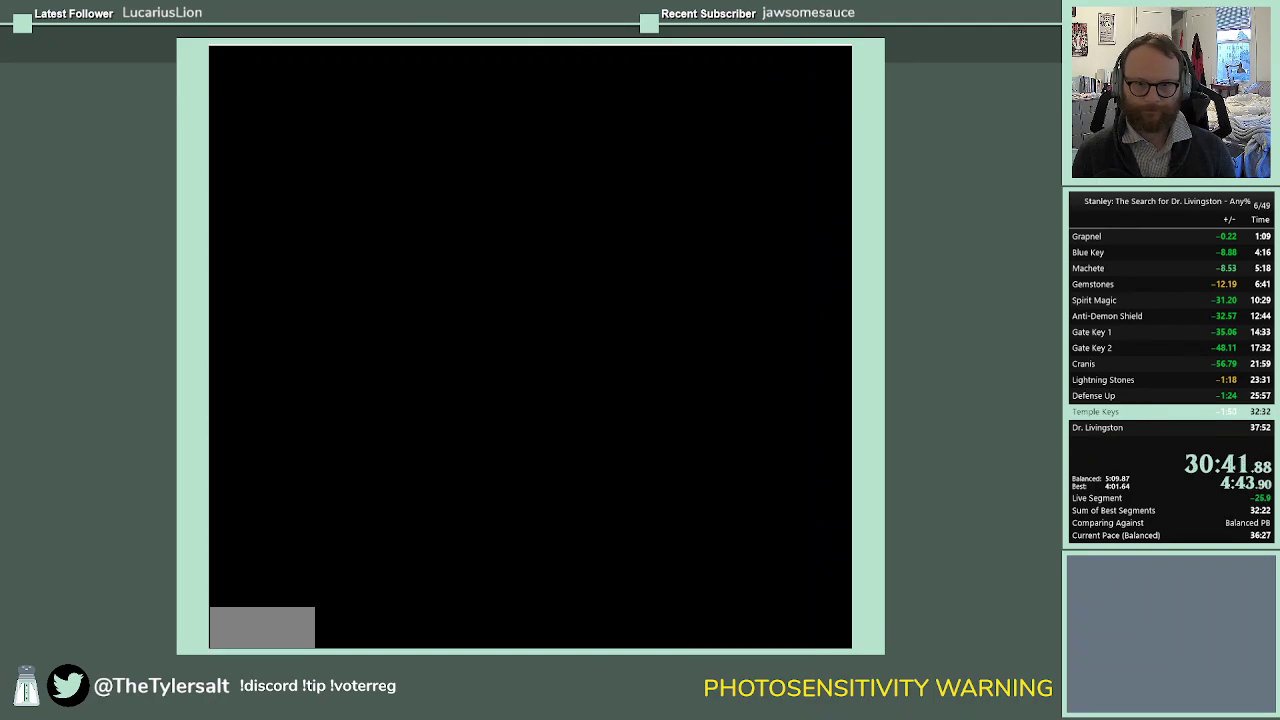
{"buttons": [], "events": [[67, "DPAD_RIGHT", "up"], [133, "DPAD_RIGHT", "down"], [267, "DPAD_RIGHT", "up"]]}
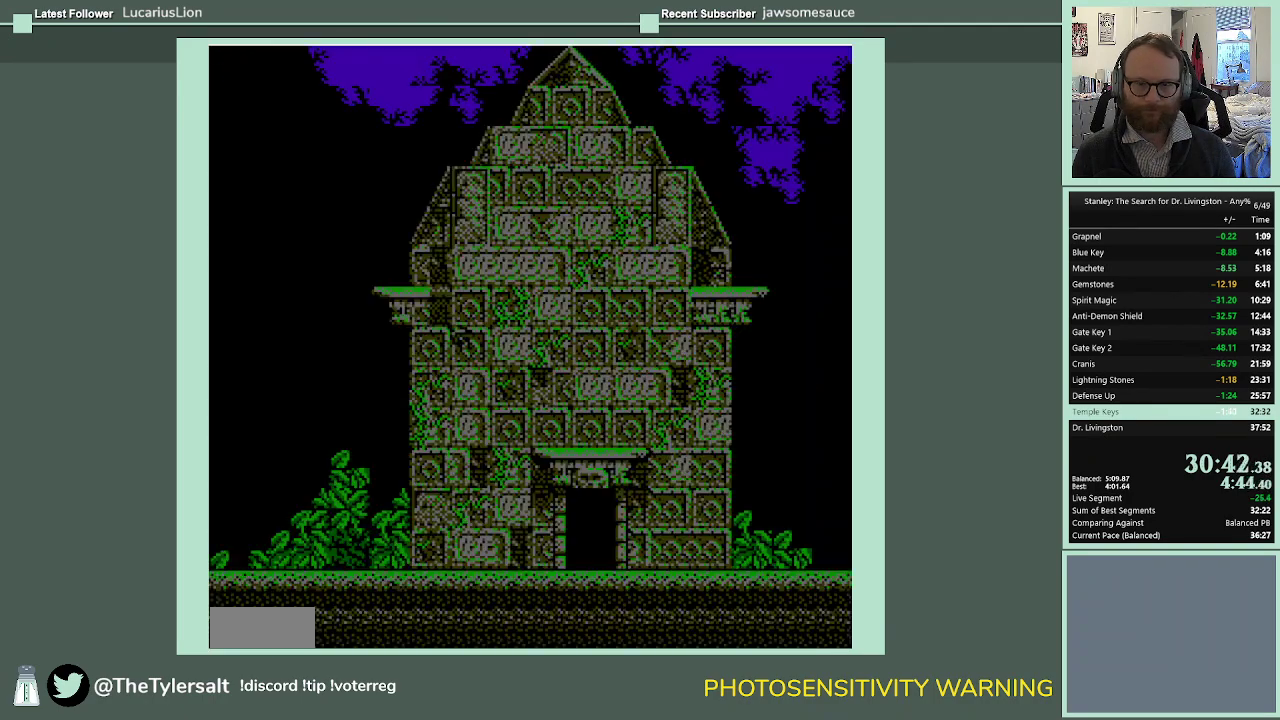
{"buttons": ["DPAD_LEFT"], "events": [[167, "DPAD_LEFT", "down"]]}
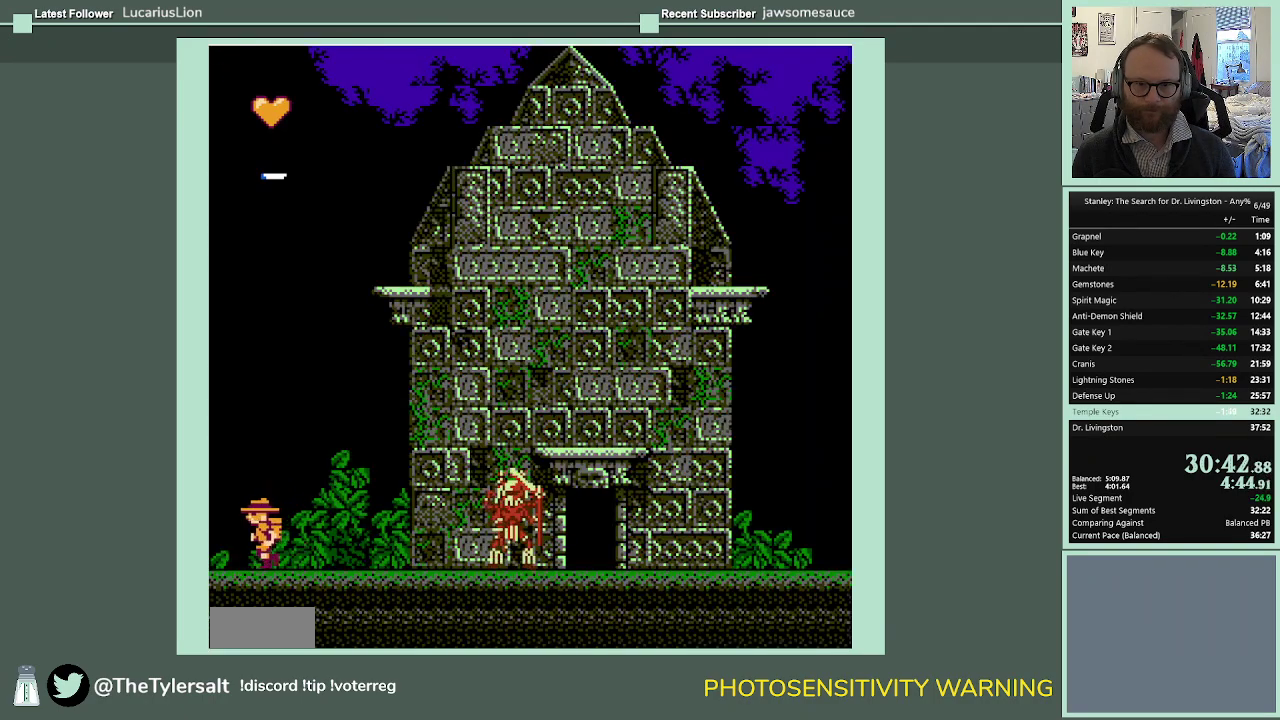
{"buttons": ["DPAD_LEFT"], "events": []}
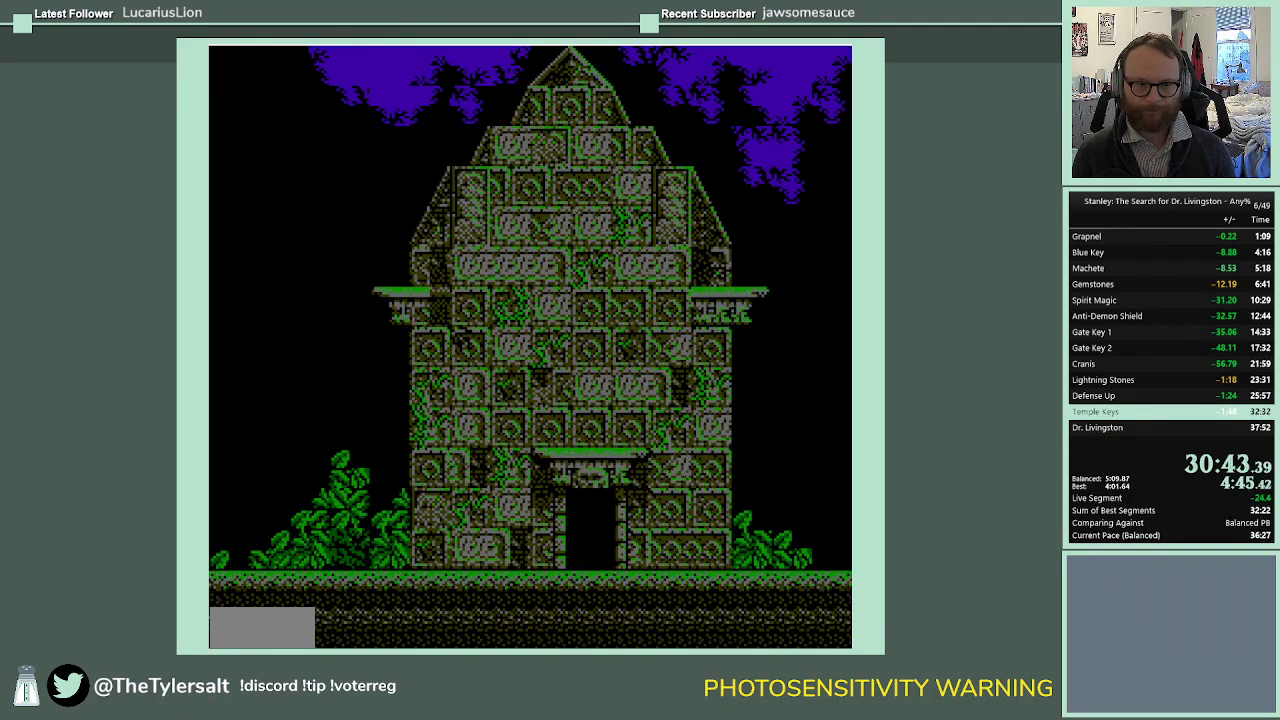
{"buttons": [], "events": [[133, "DPAD_LEFT", "up"]]}
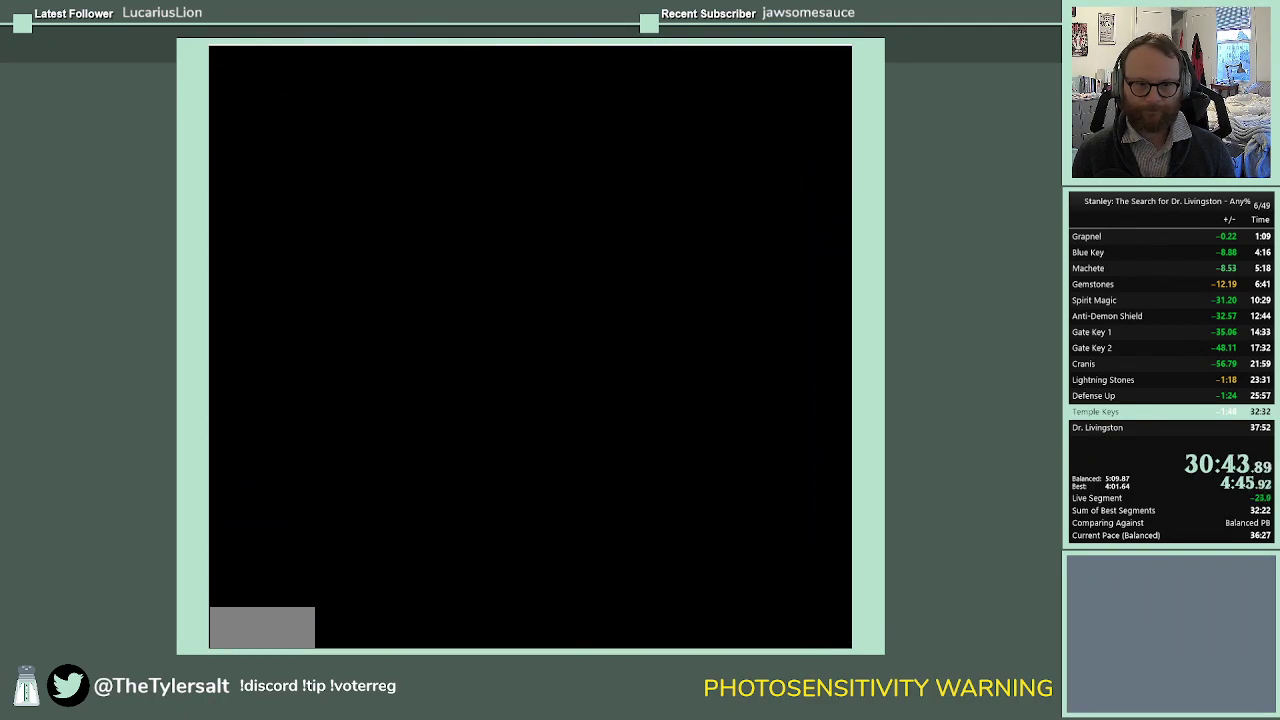
{"buttons": ["DPAD_RIGHT"], "events": [[67, "DPAD_RIGHT", "down"], [167, "DPAD_RIGHT", "up"], [300, "DPAD_RIGHT", "down"], [367, "DPAD_RIGHT", "up"], [467, "DPAD_RIGHT", "down"]]}
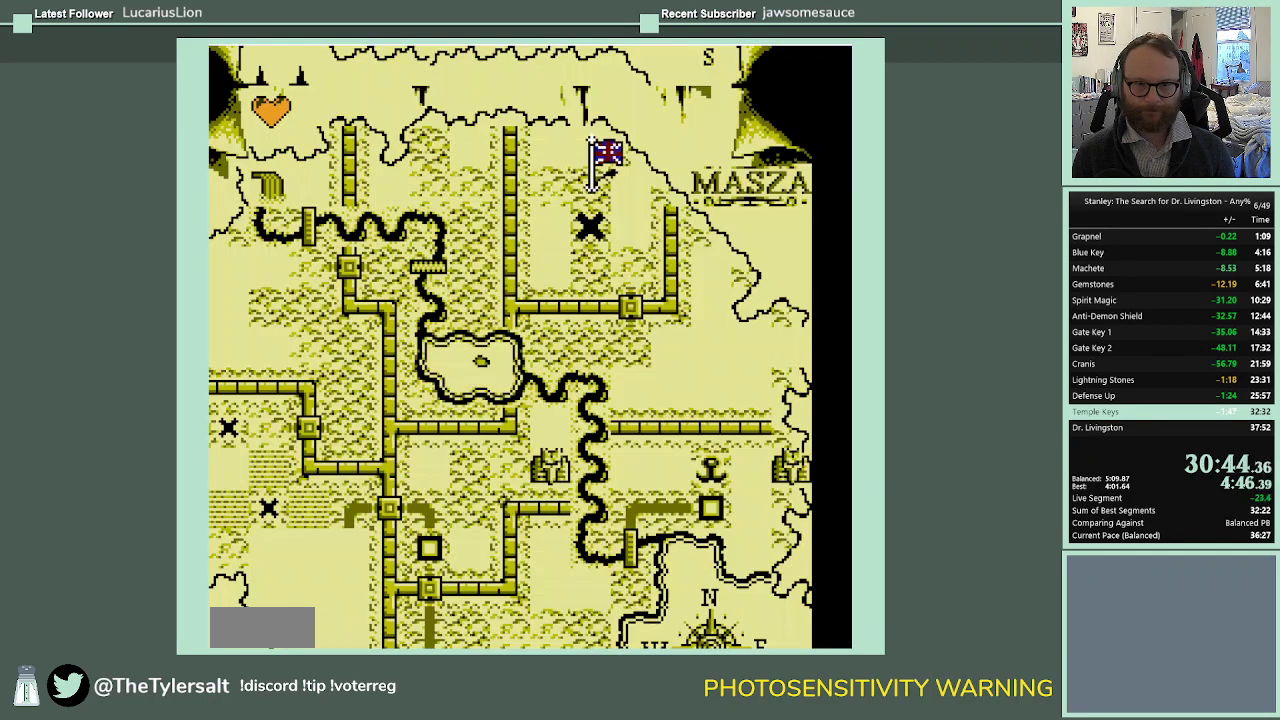
{"buttons": ["A"], "events": [[33, "DPAD_RIGHT", "up"], [133, "DPAD_RIGHT", "down"], [233, "DPAD_RIGHT", "up"], [300, "A", "down"], [433, "A", "up"], [500, "A", "down"]]}
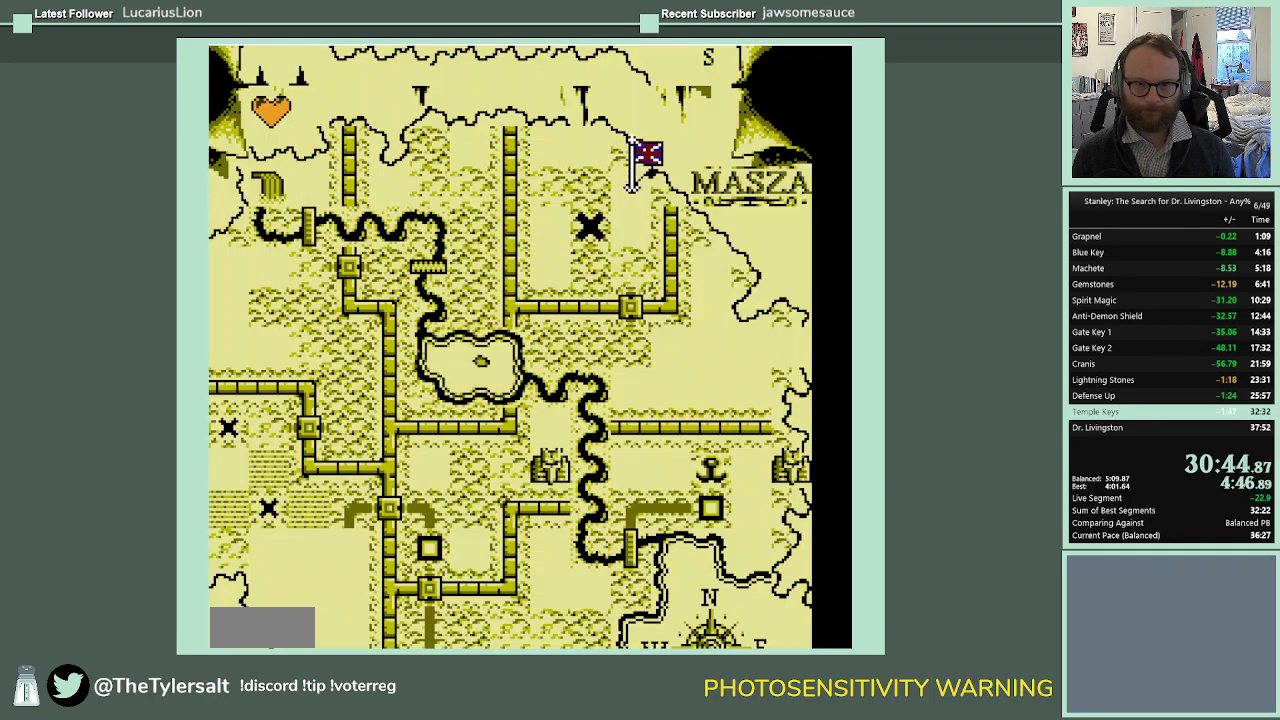
{"buttons": [], "events": [[67, "A", "up"], [267, "A", "down"], [333, "A", "up"], [400, "A", "down"], [467, "A", "up"]]}
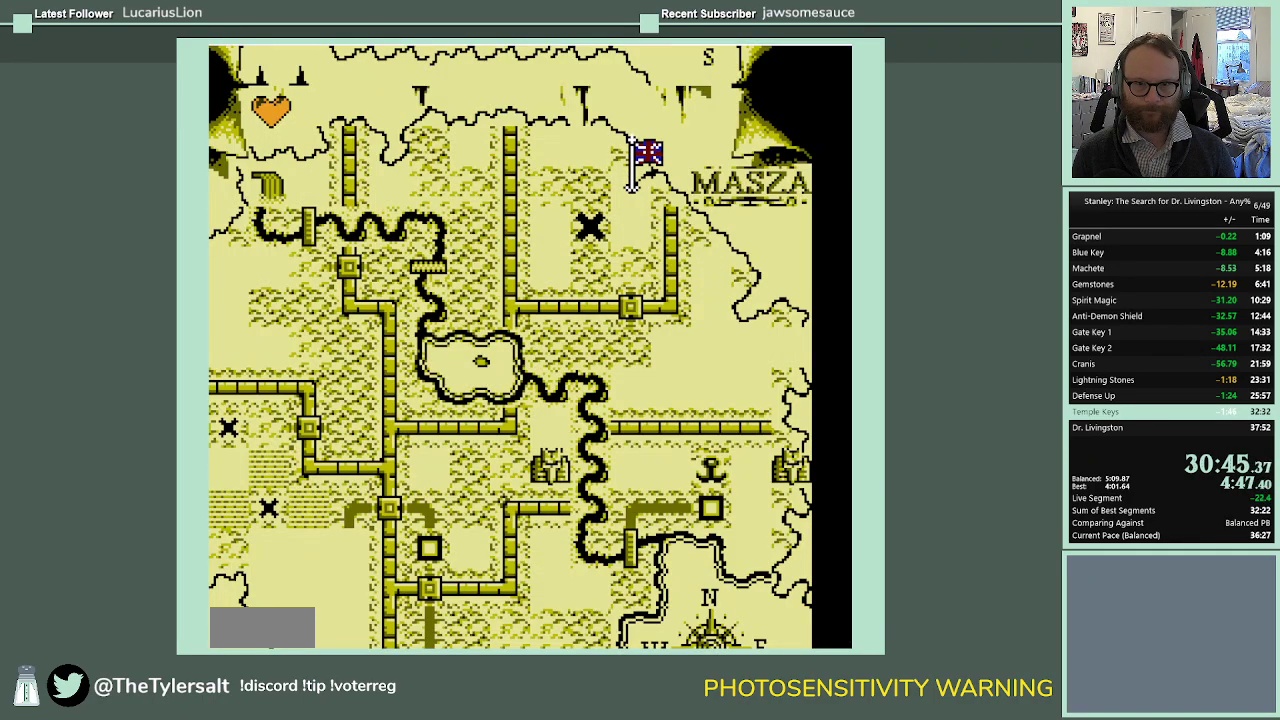
{"buttons": [], "events": []}
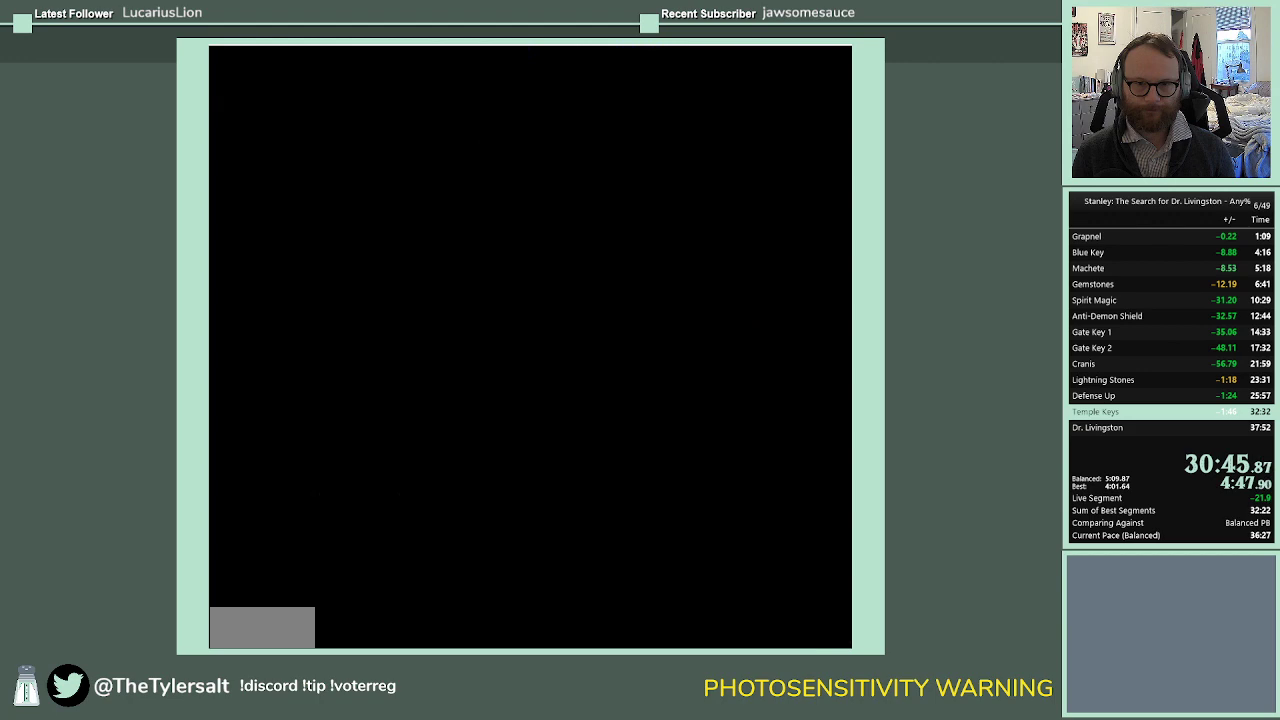
{"buttons": ["DPAD_RIGHT"], "events": [[300, "DPAD_RIGHT", "down"]]}
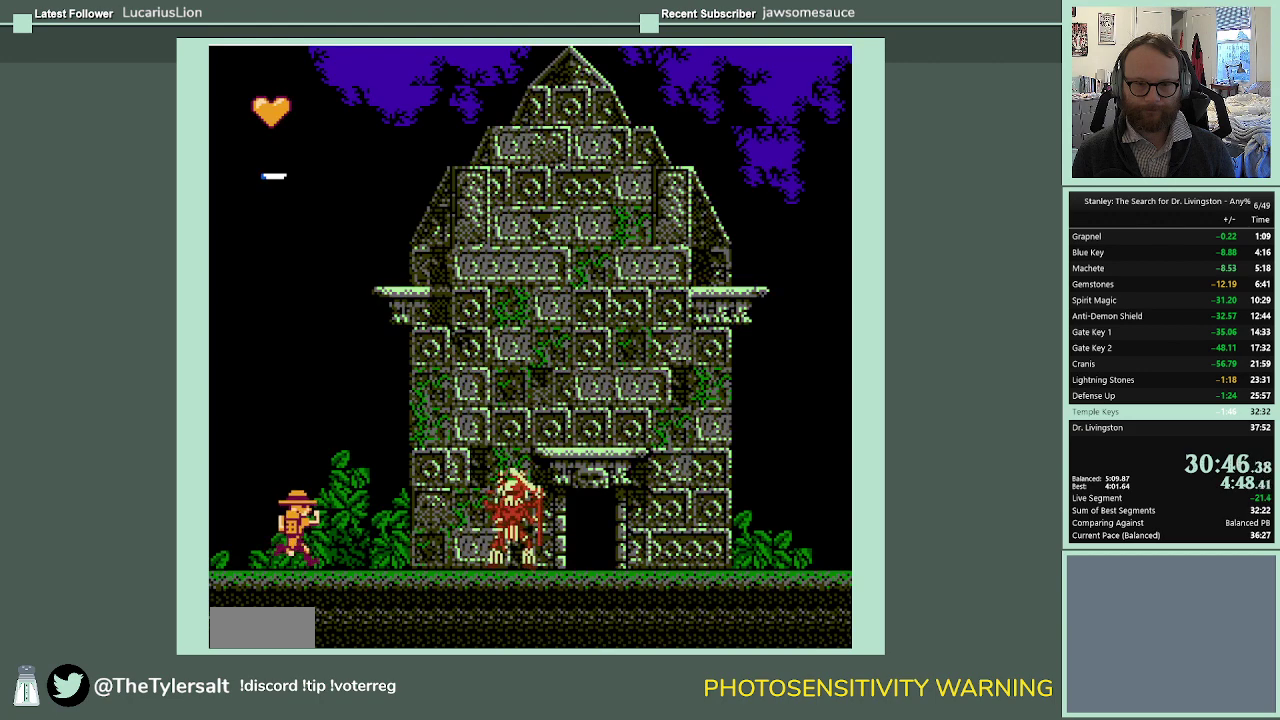
{"buttons": [], "events": [[467, "DPAD_RIGHT", "up"]]}